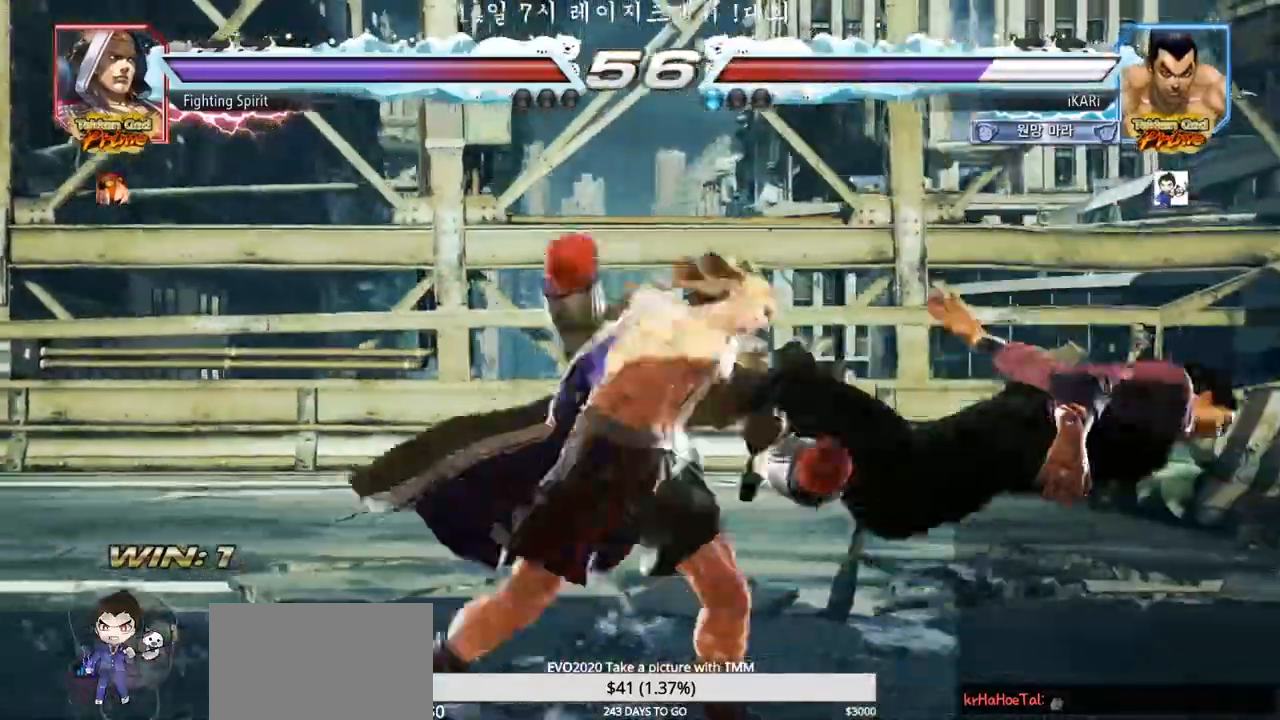
Gameplay with a controller (arcade stick); each line is a JSON object with the inputs held at the frame after it (dt_ms = milliseconds from this image to that frame). "events" lists button and stick changes between this image and that frame as [ms after this image, input, new state], when the widget could be followed in between. Not read: L3 R3.
{"dt_ms": 500, "buttons": [], "left_stick": "center", "events": []}
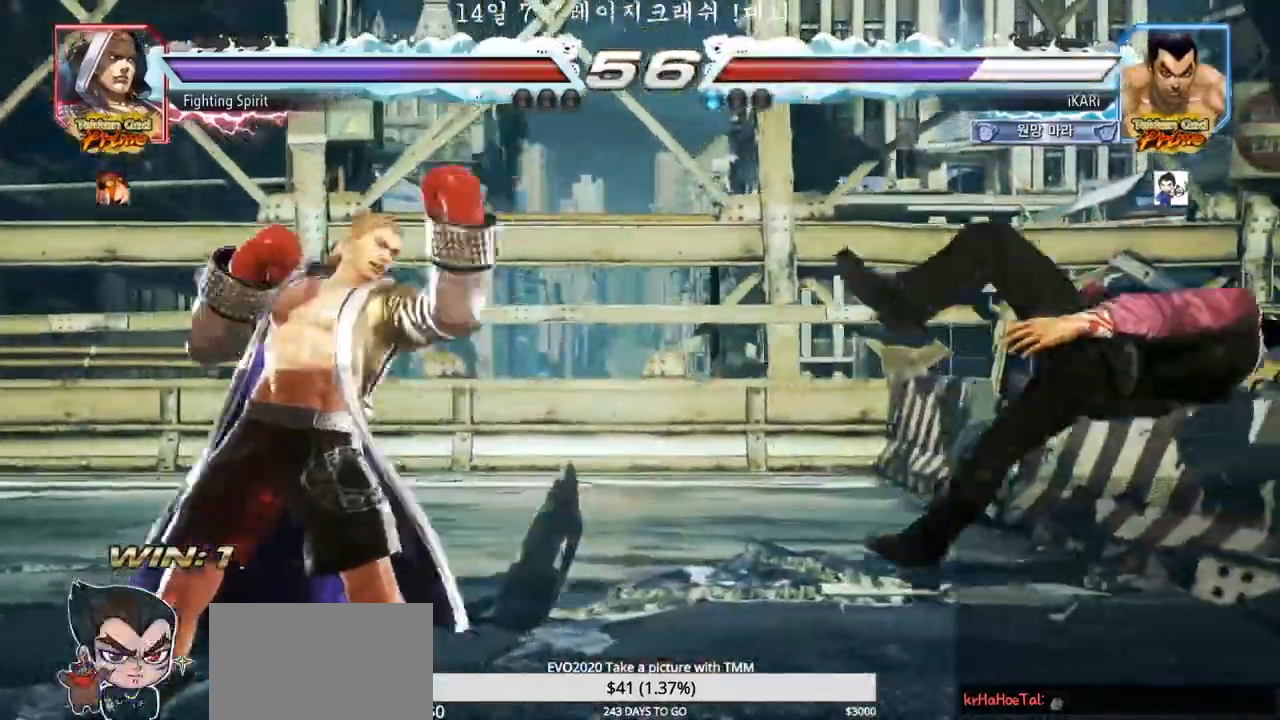
{"dt_ms": 500, "buttons": [], "left_stick": "center", "events": [[450, "CROSS", "down"], [483, "CROSS", "up"]]}
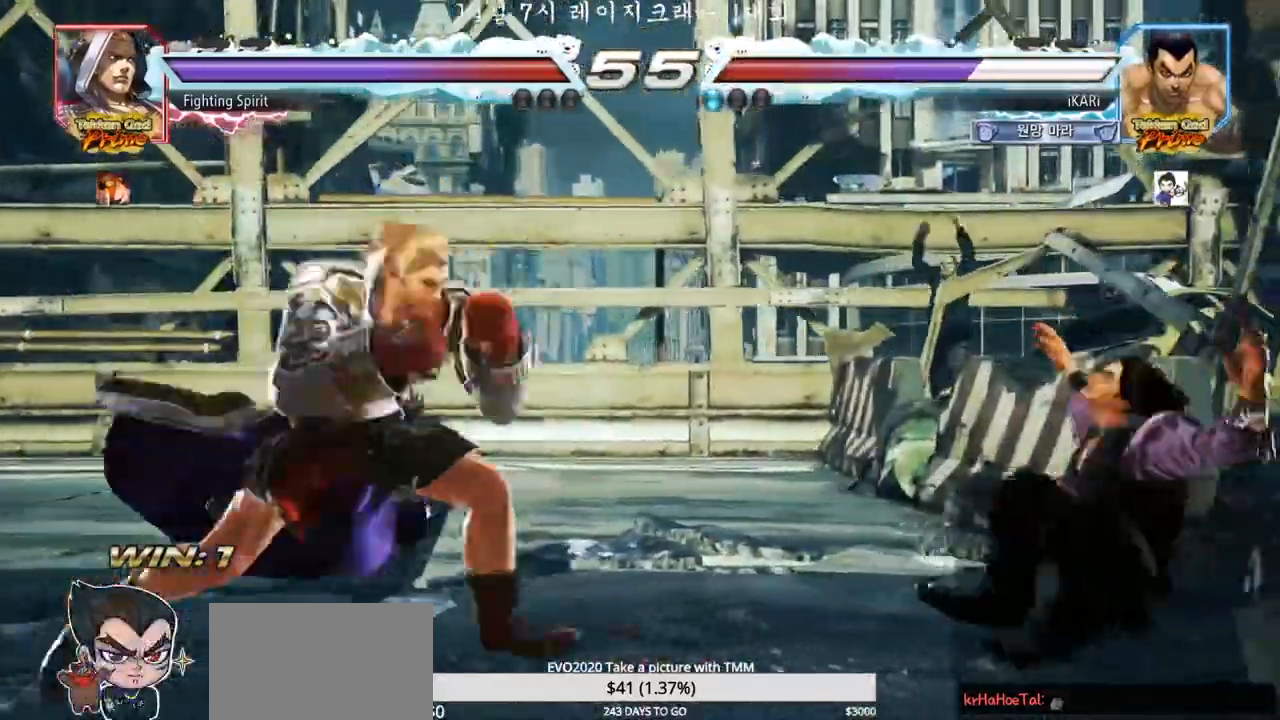
{"dt_ms": 500, "buttons": [], "left_stick": "center", "events": [[67, "CROSS", "down"], [100, "CROSS", "up"], [200, "CROSS", "down"], [233, "CROSS", "up"], [250, "CROSS", "down"], [283, "CROSS", "up"]]}
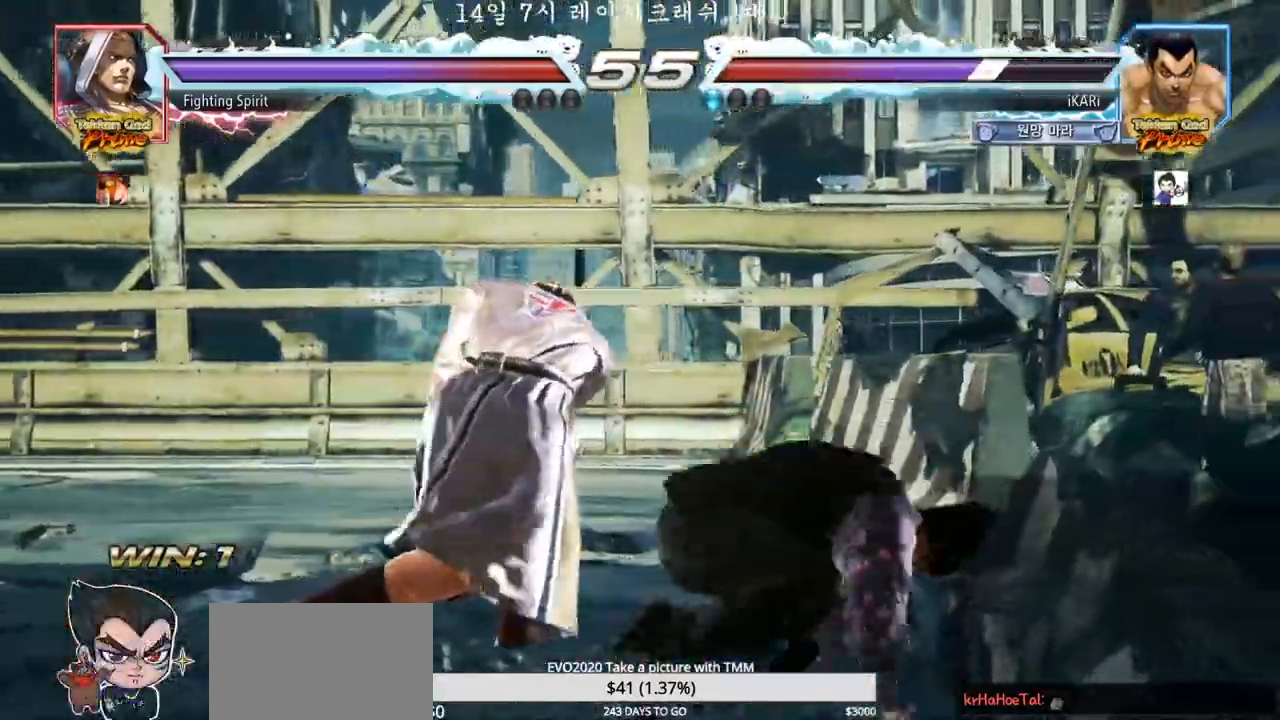
{"dt_ms": 500, "buttons": [], "left_stick": "center", "events": [[133, "CIRCLE", "down"], [200, "CIRCLE", "up"]]}
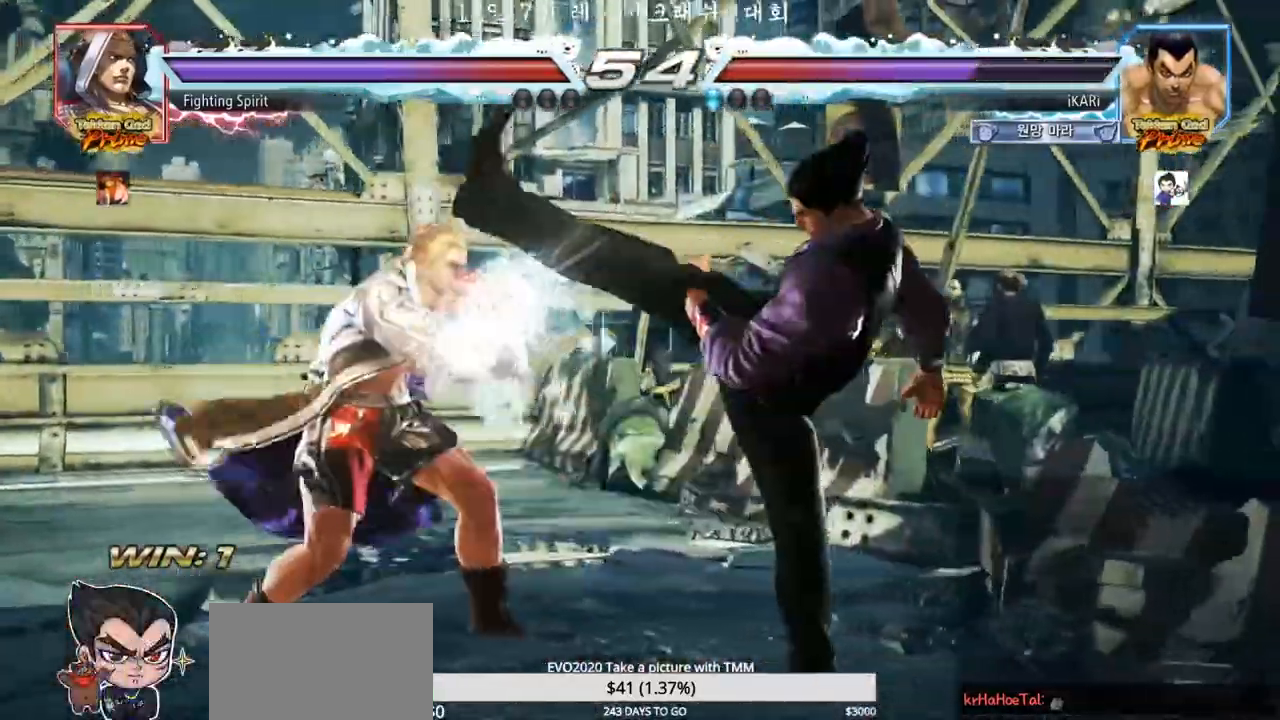
{"dt_ms": 500, "buttons": [], "left_stick": "right"}
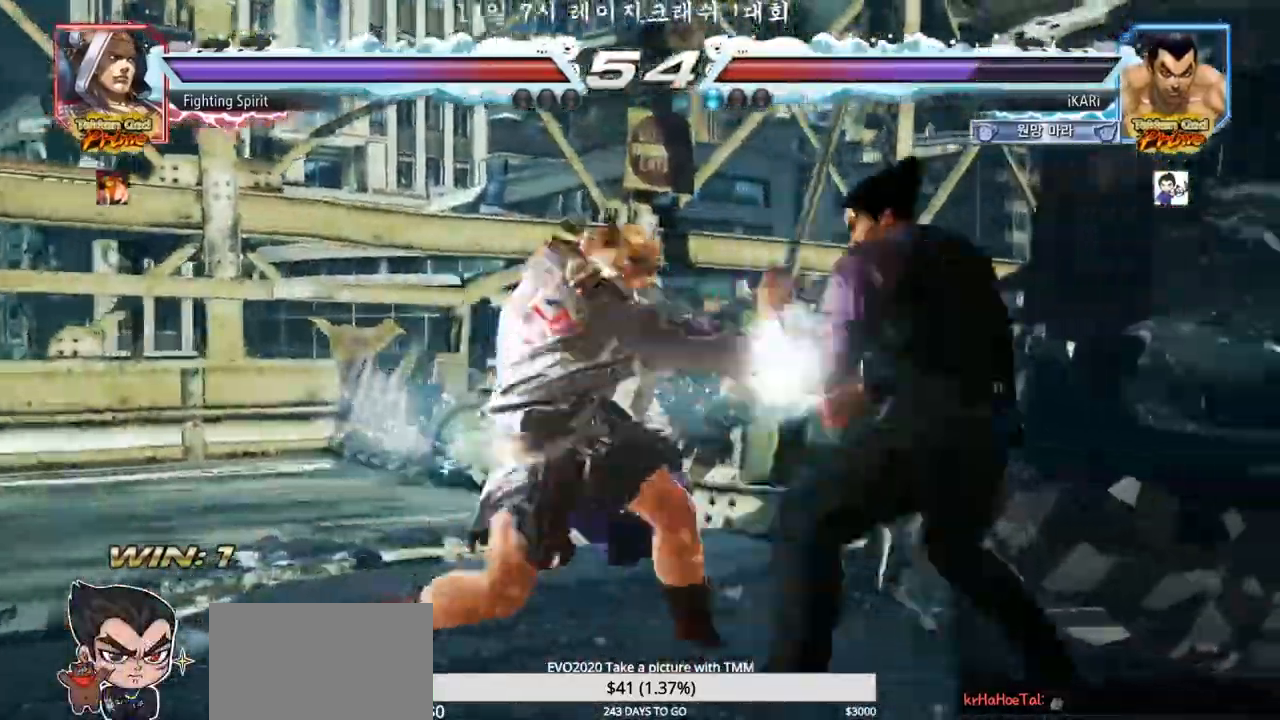
{"dt_ms": 500, "buttons": [], "left_stick": "down-left", "events": [[217, "left_stick", "down-left"], [333, "SQUARE", "down"], [433, "SQUARE", "up"]]}
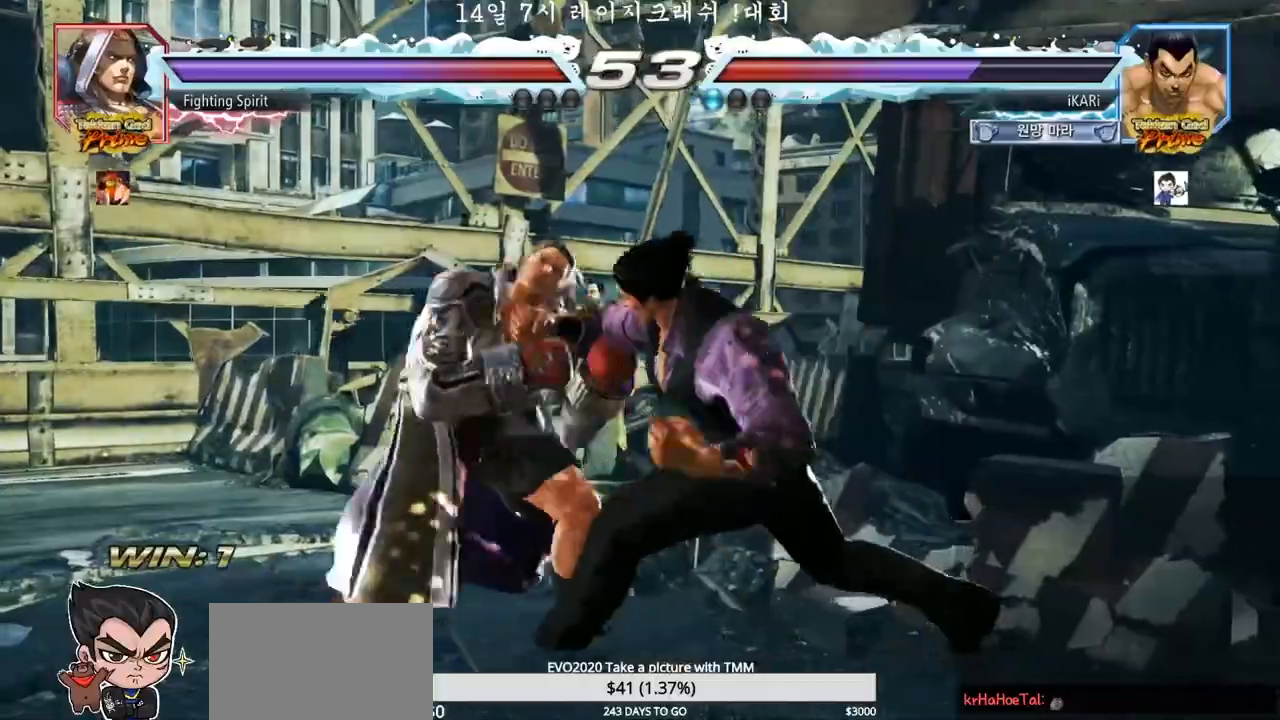
{"dt_ms": 500, "buttons": [], "left_stick": "right", "events": [[267, "left_stick", "center"], [483, "left_stick", "right"]]}
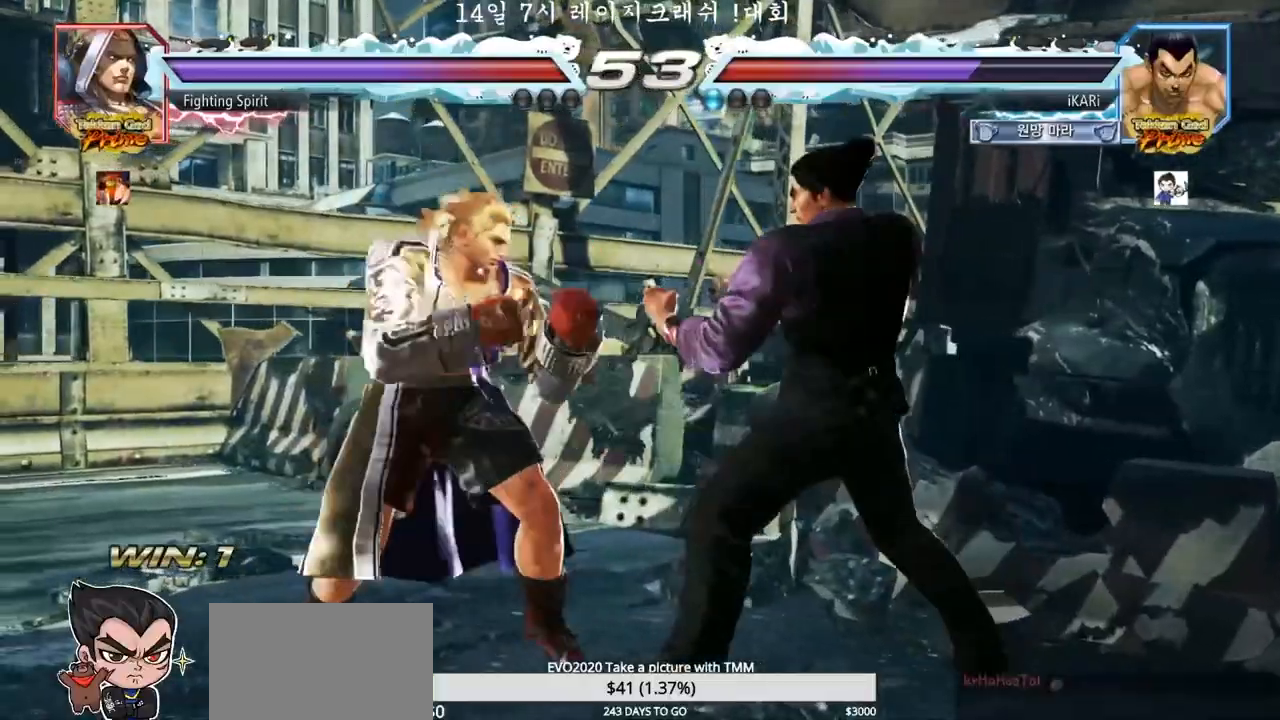
{"dt_ms": 500, "buttons": [], "left_stick": "center", "events": [[33, "left_stick", "center"], [83, "left_stick", "right"], [367, "left_stick", "center"], [417, "left_stick", "right"], [483, "left_stick", "center"]]}
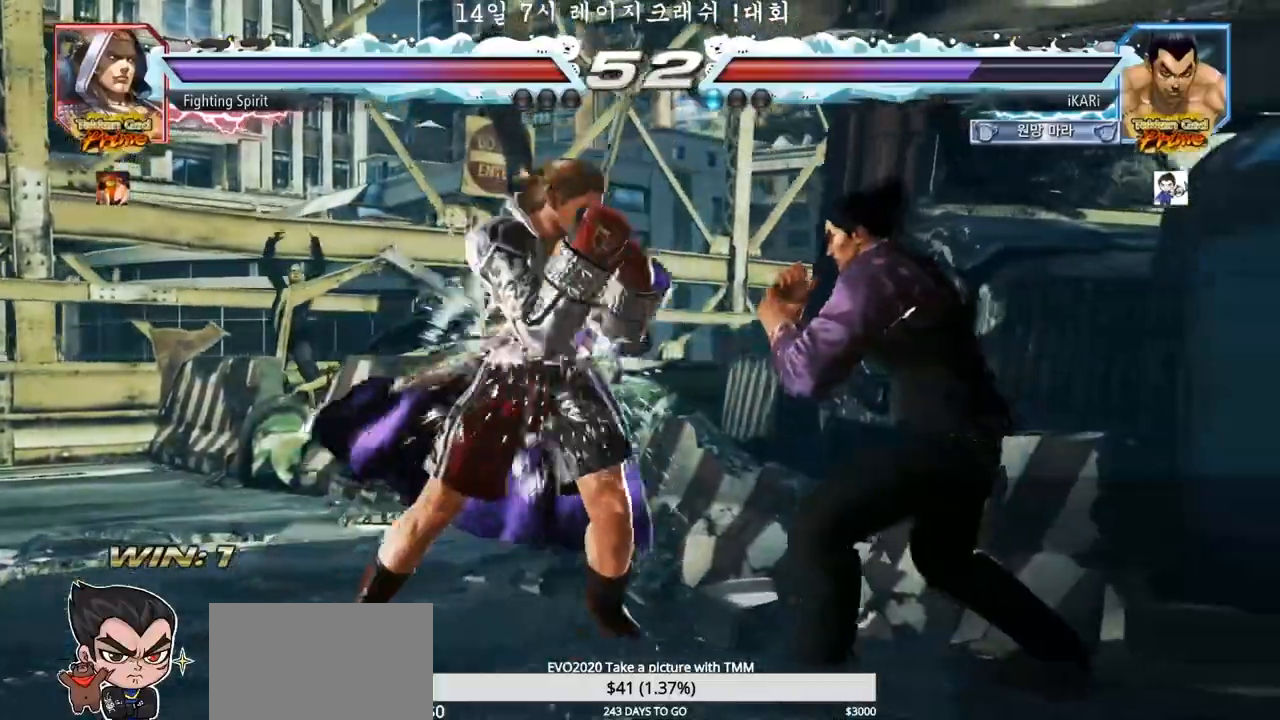
{"dt_ms": 500, "buttons": [], "left_stick": "left", "events": [[67, "left_stick", "right"], [250, "left_stick", "center"], [317, "left_stick", "down"], [383, "left_stick", "center"], [483, "left_stick", "left"]]}
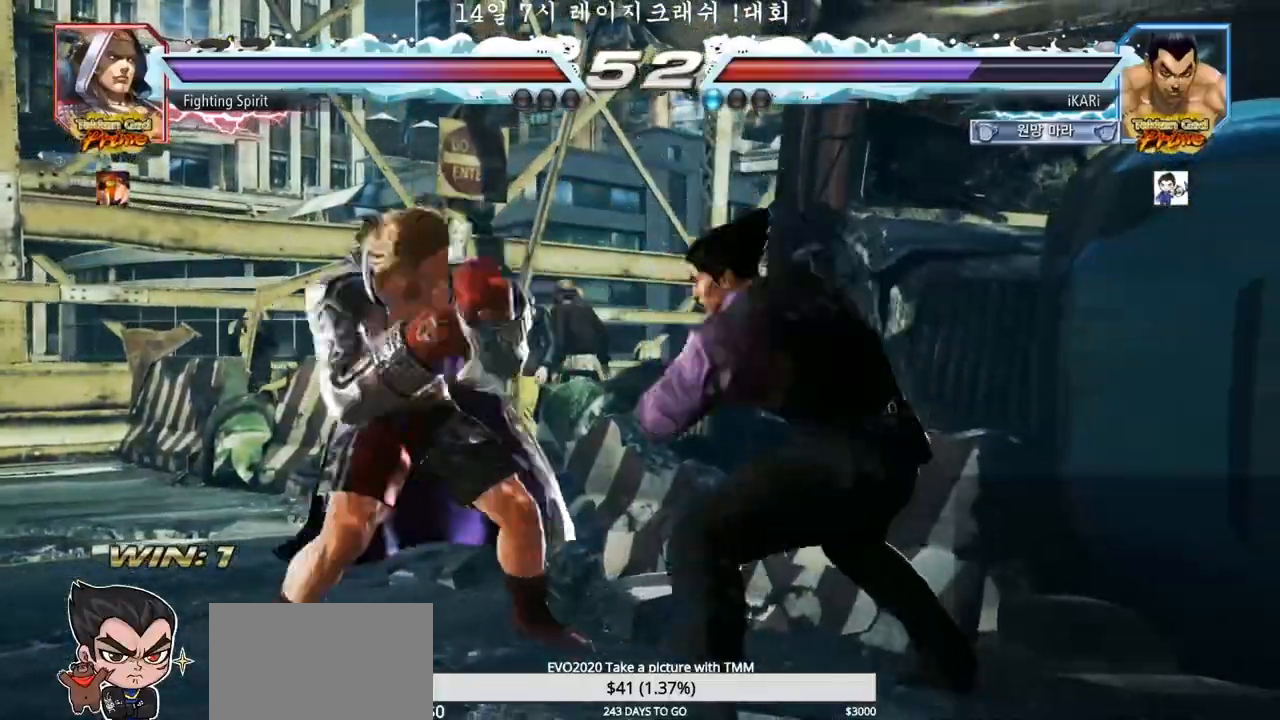
{"dt_ms": 500, "buttons": [], "left_stick": "center", "events": [[17, "left_stick", "center"], [50, "left_stick", "down"], [133, "left_stick", "center"], [150, "CIRCLE", "down"], [200, "CIRCLE", "up"]]}
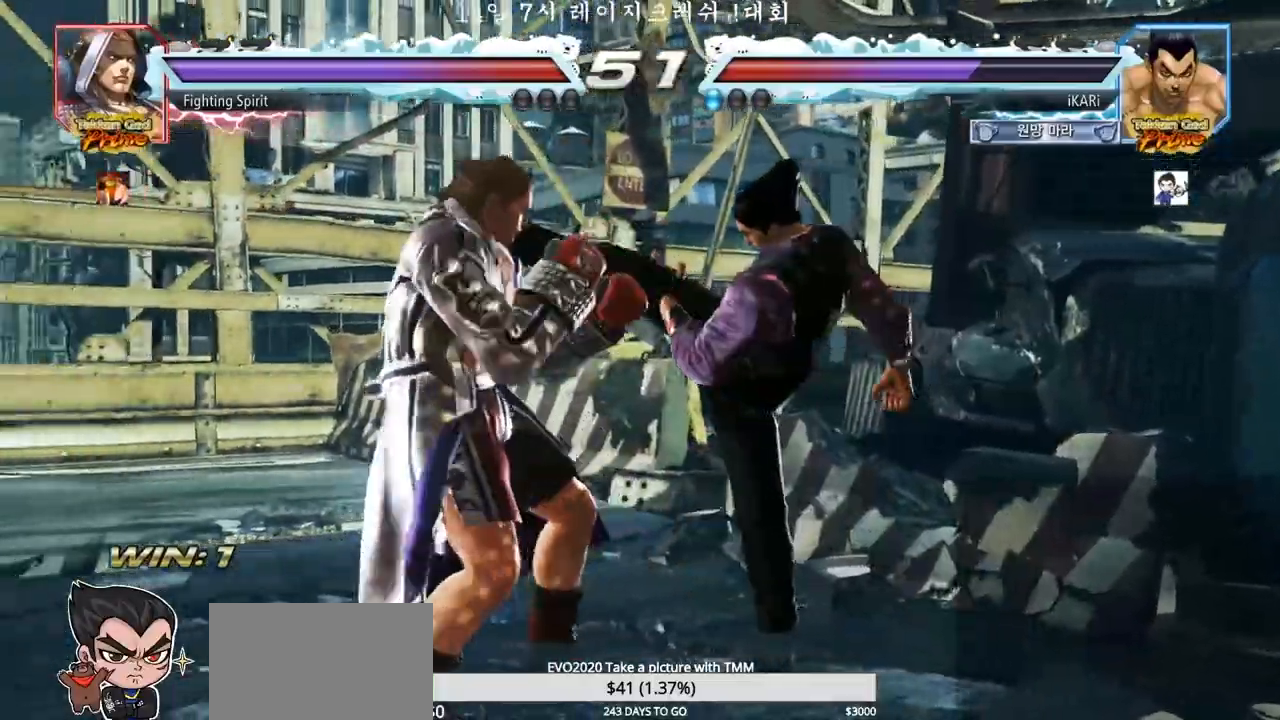
{"dt_ms": 500, "buttons": [], "left_stick": "down", "events": [[67, "left_stick", "right"], [150, "left_stick", "down"]]}
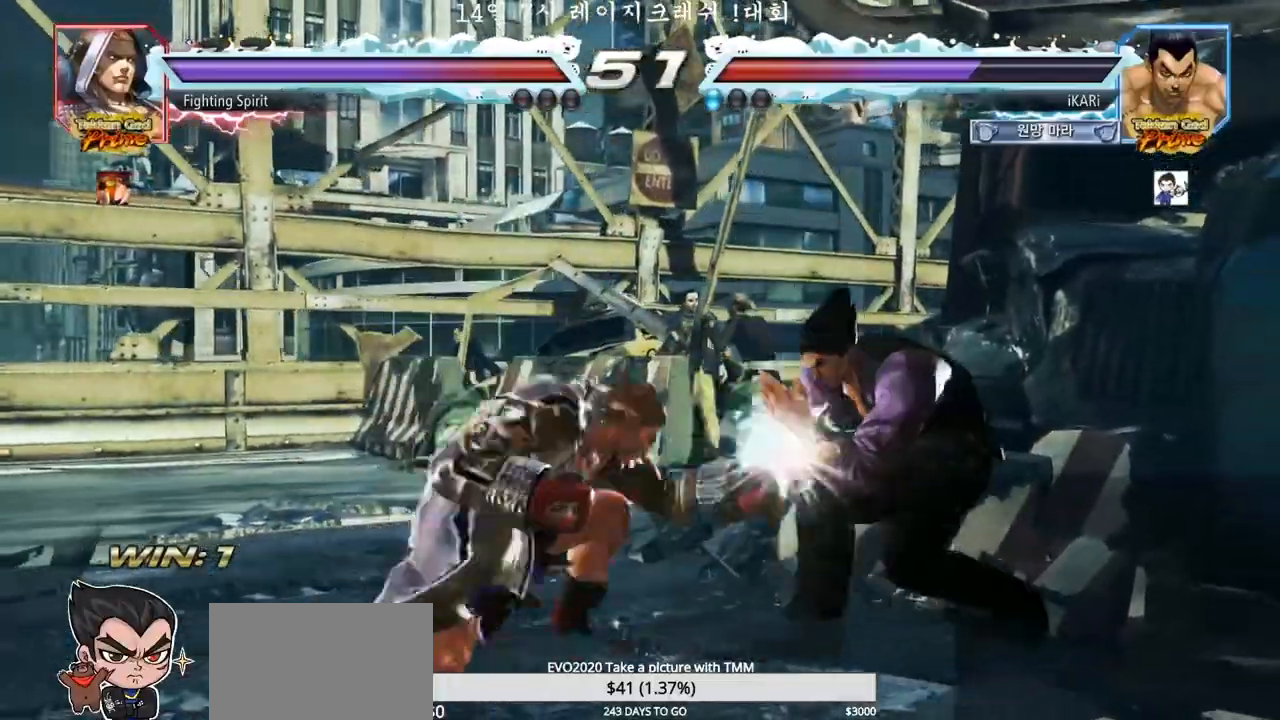
{"dt_ms": 500, "buttons": [], "left_stick": "center"}
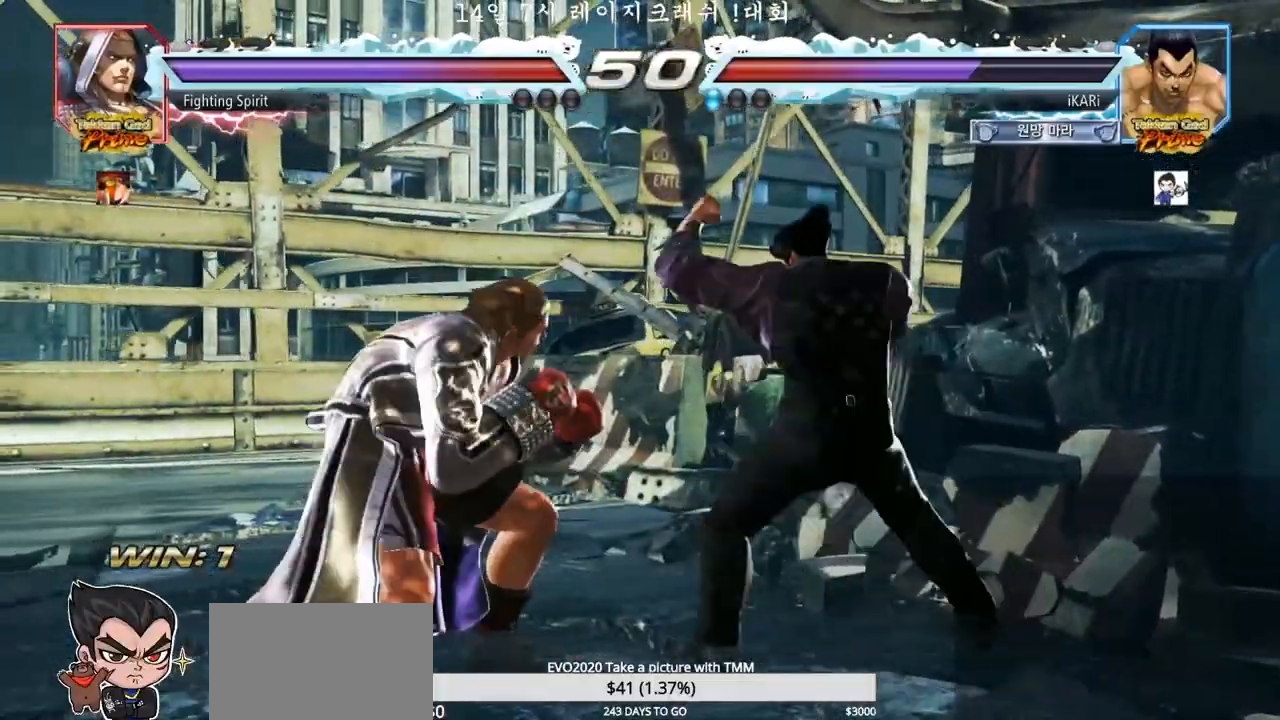
{"dt_ms": 500, "buttons": [], "left_stick": "center", "events": [[17, "TRIANGLE", "down"], [67, "TRIANGLE", "up"], [100, "TRIANGLE", "down"], [150, "TRIANGLE", "up"], [200, "TRIANGLE", "down"], [267, "TRIANGLE", "up"], [333, "TRIANGLE", "down"], [333, "left_stick", "left"], [383, "TRIANGLE", "up"], [500, "left_stick", "center"]]}
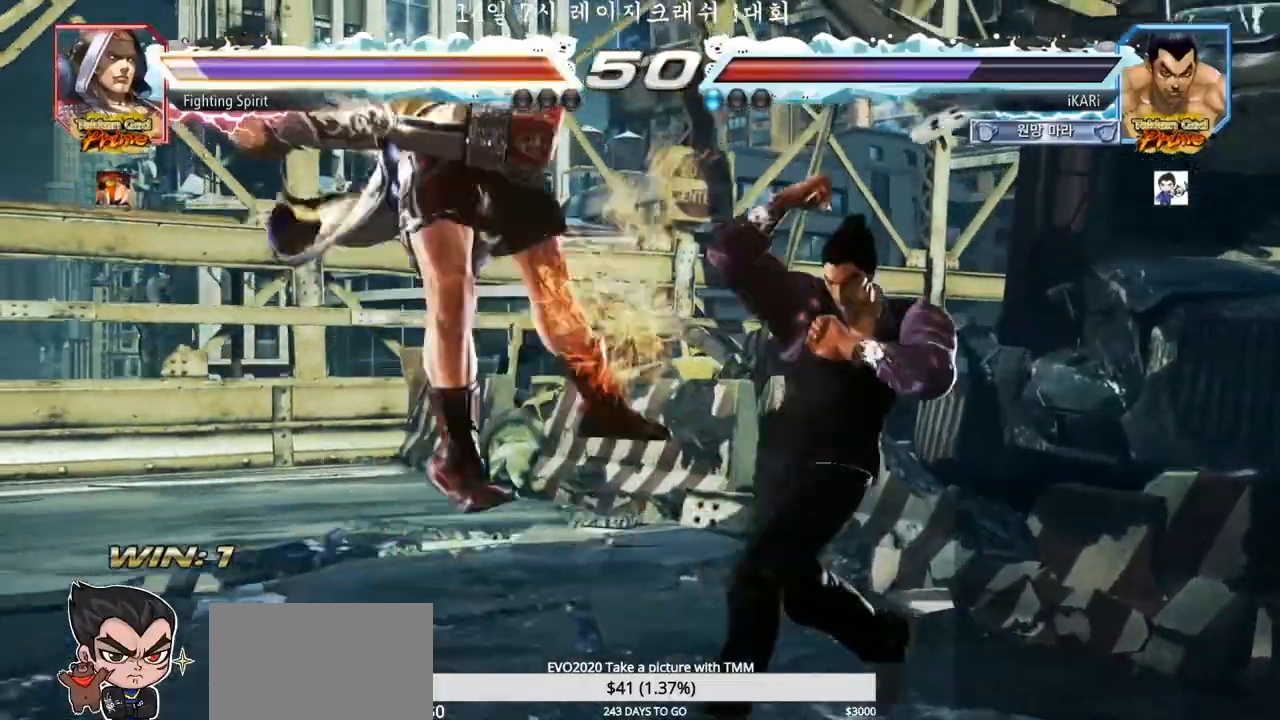
{"dt_ms": 500, "buttons": [], "left_stick": "center", "events": [[100, "left_stick", "right"], [167, "left_stick", "center"], [217, "left_stick", "left"], [283, "left_stick", "center"], [317, "CROSS", "down"], [367, "CROSS", "up"], [417, "SQUARE", "down"], [467, "SQUARE", "up"]]}
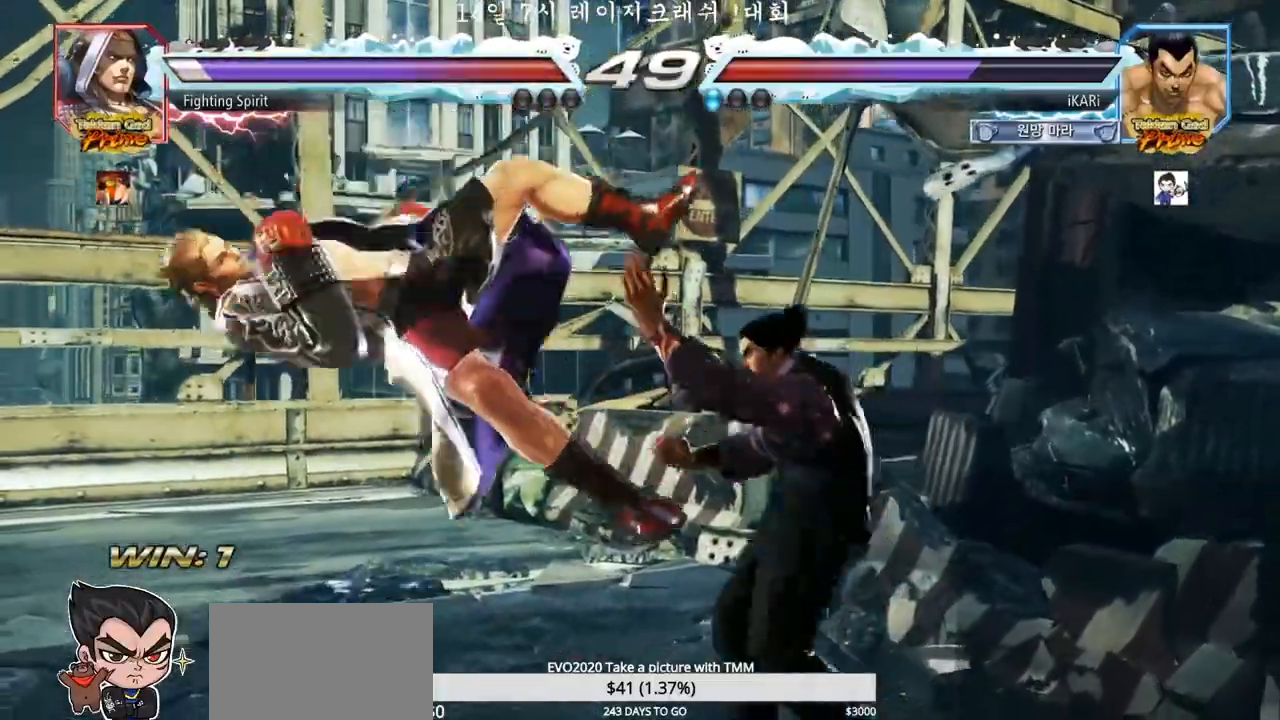
{"dt_ms": 500, "buttons": [], "left_stick": "center", "events": [[67, "CIRCLE", "down"], [100, "CIRCLE", "up"], [150, "CIRCLE", "down"], [167, "CIRCLE", "up"], [217, "CIRCLE", "down"], [283, "CIRCLE", "up"], [367, "TRIANGLE", "down"], [400, "TRIANGLE", "up"], [433, "TRIANGLE", "down"], [483, "TRIANGLE", "up"]]}
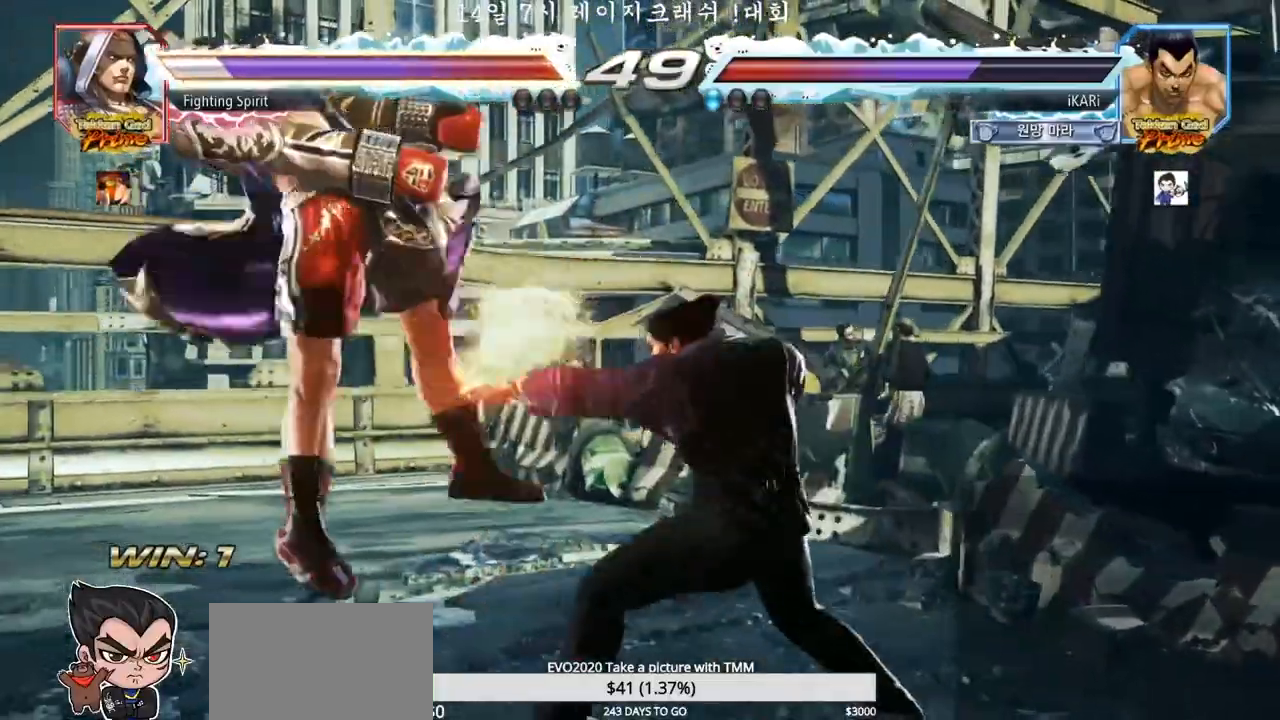
{"dt_ms": 500, "buttons": [], "left_stick": "right", "events": [[33, "TRIANGLE", "down"], [133, "left_stick", "left"], [217, "TRIANGLE", "up"], [317, "left_stick", "center"], [367, "left_stick", "right"], [383, "TRIANGLE", "down"], [433, "TRIANGLE", "up"], [467, "TRIANGLE", "down"], [500, "TRIANGLE", "up"]]}
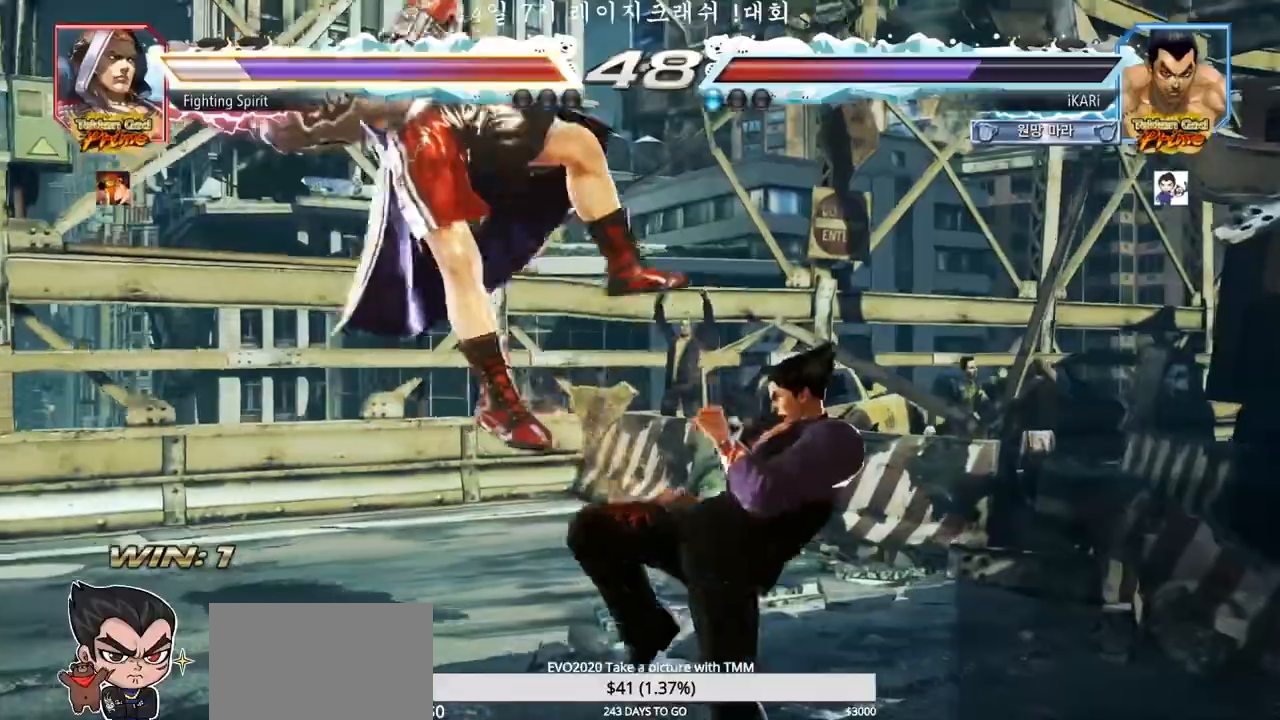
{"dt_ms": 500, "buttons": [], "left_stick": "right", "events": [[50, "TRIANGLE", "down"], [100, "TRIANGLE", "up"], [150, "TRIANGLE", "down"], [233, "SQUARE", "down"], [267, "TRIANGLE", "up"], [283, "SQUARE", "up"], [317, "SQUARE", "down"], [367, "SQUARE", "up"], [417, "SQUARE", "down"], [467, "SQUARE", "up"]]}
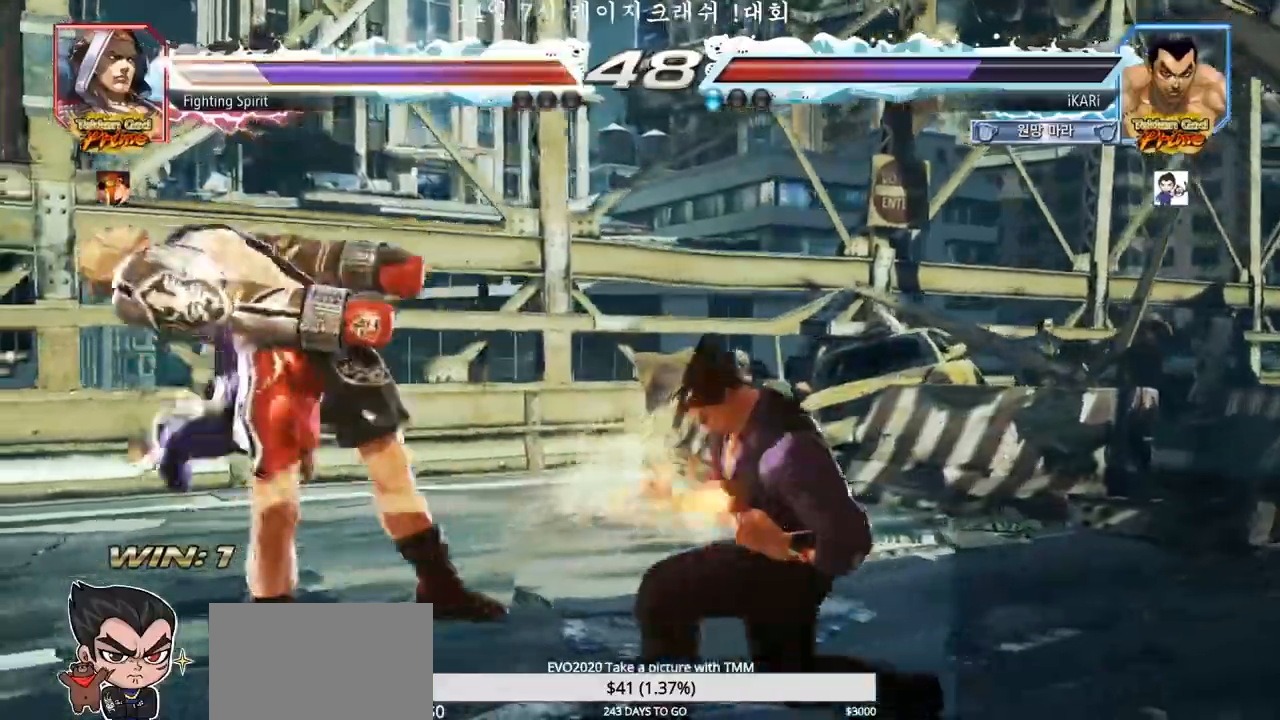
{"dt_ms": 500, "buttons": ["TRIANGLE"], "left_stick": "center", "events": [[33, "SQUARE", "down"], [67, "TRIANGLE", "down"], [100, "SQUARE", "up"], [133, "TRIANGLE", "up"], [183, "TRIANGLE", "down"], [233, "TRIANGLE", "up"], [267, "TRIANGLE", "down"], [300, "TRIANGLE", "up"], [367, "TRIANGLE", "down"], [417, "TRIANGLE", "up"], [467, "TRIANGLE", "down"], [467, "left_stick", "center"]]}
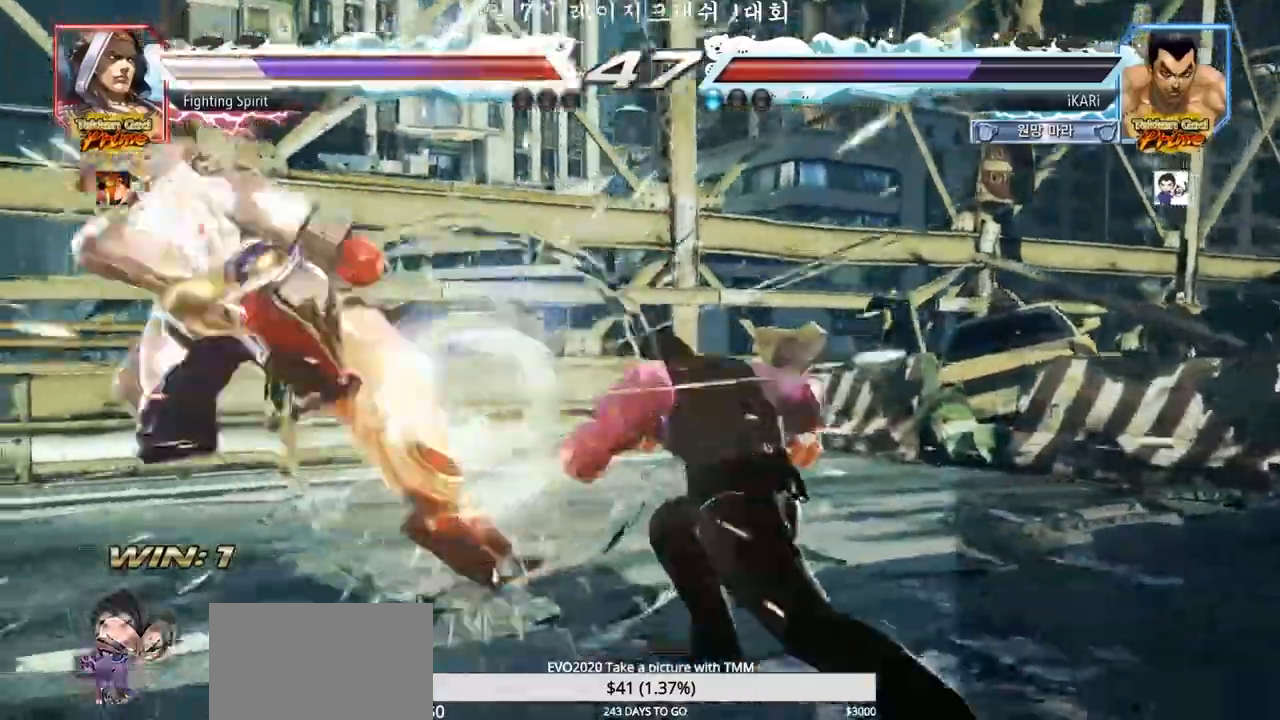
{"dt_ms": 1000, "buttons": [], "left_stick": "left"}
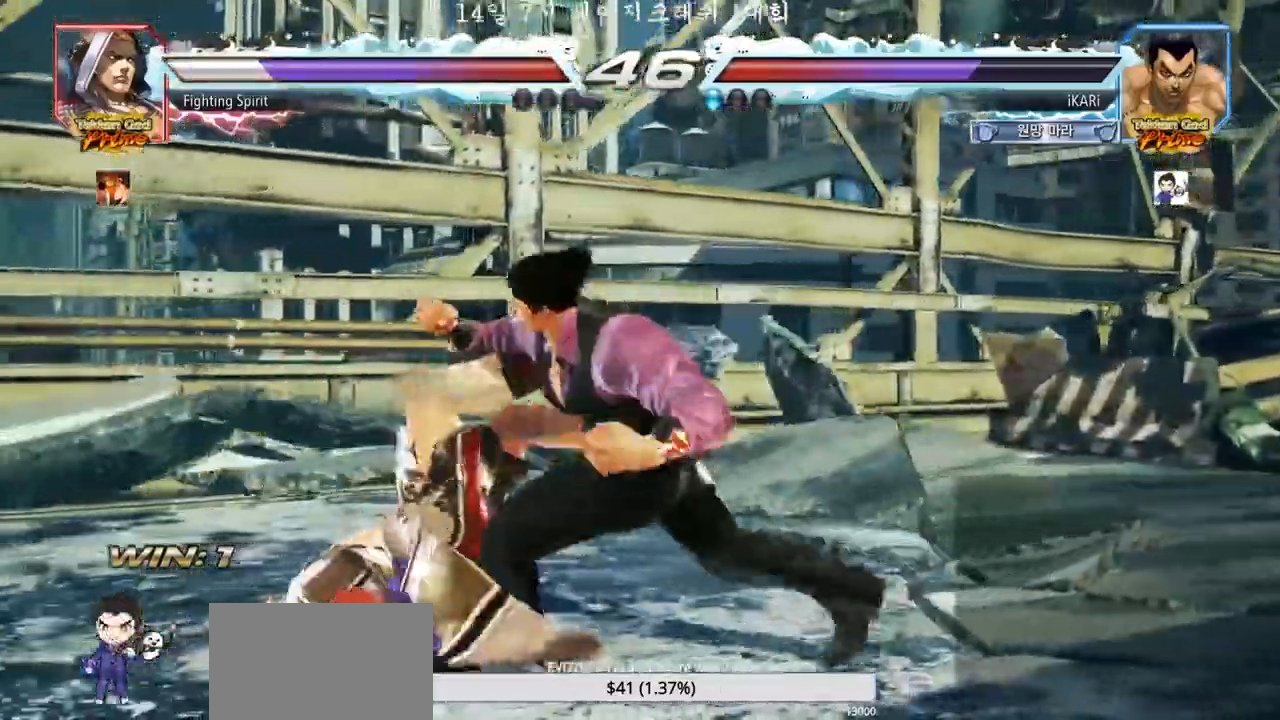
{"dt_ms": 500, "buttons": ["CIRCLE", "TRIANGLE", "R1", "R2"], "left_stick": "left", "events": [[17, "TRIANGLE", "down"], [67, "TRIANGLE", "up"], [100, "TRIANGLE", "down"], [150, "TRIANGLE", "up"], [183, "TRIANGLE", "down"], [283, "TRIANGLE", "up"], [400, "CROSS", "down"], [400, "R1", "down"], [400, "R2", "down"], [400, "SQUARE", "down"], [400, "TRIANGLE", "down"], [417, "CIRCLE", "down"], [433, "CIRCLE", "up"], [433, "TRIANGLE", "up"], [450, "TRIANGLE", "down"], [467, "CIRCLE", "down"], [467, "CROSS", "up"], [467, "SQUARE", "up"]]}
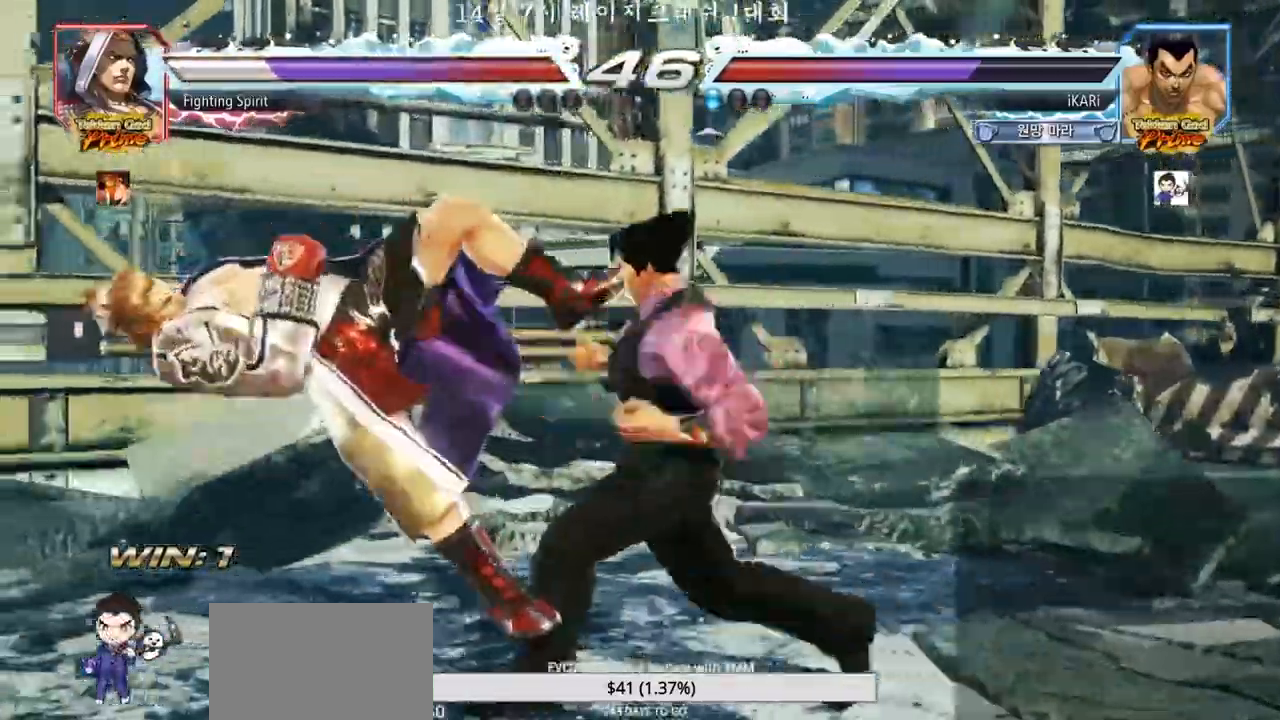
{"dt_ms": 500, "buttons": [], "left_stick": "center", "events": [[17, "CIRCLE", "up"], [17, "TRIANGLE", "up"], [50, "R1", "up"], [67, "R2", "up"], [133, "left_stick", "center"]]}
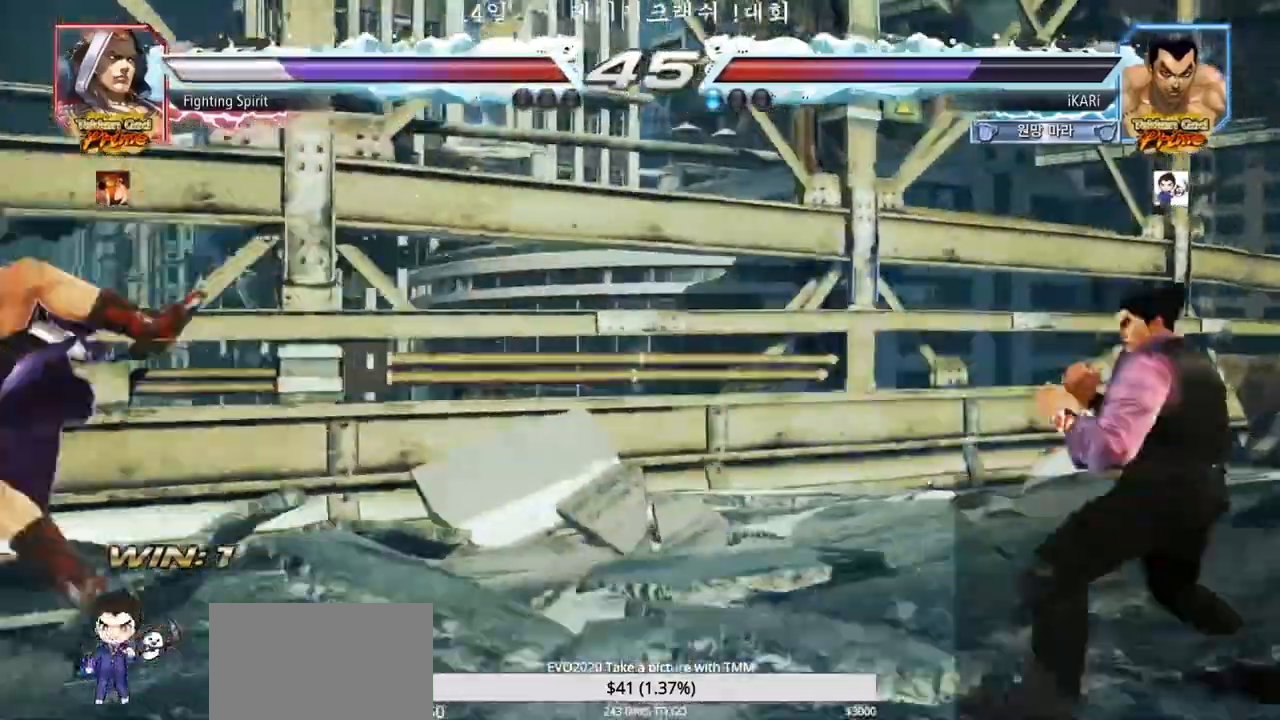
{"dt_ms": 500, "buttons": [], "left_stick": "center"}
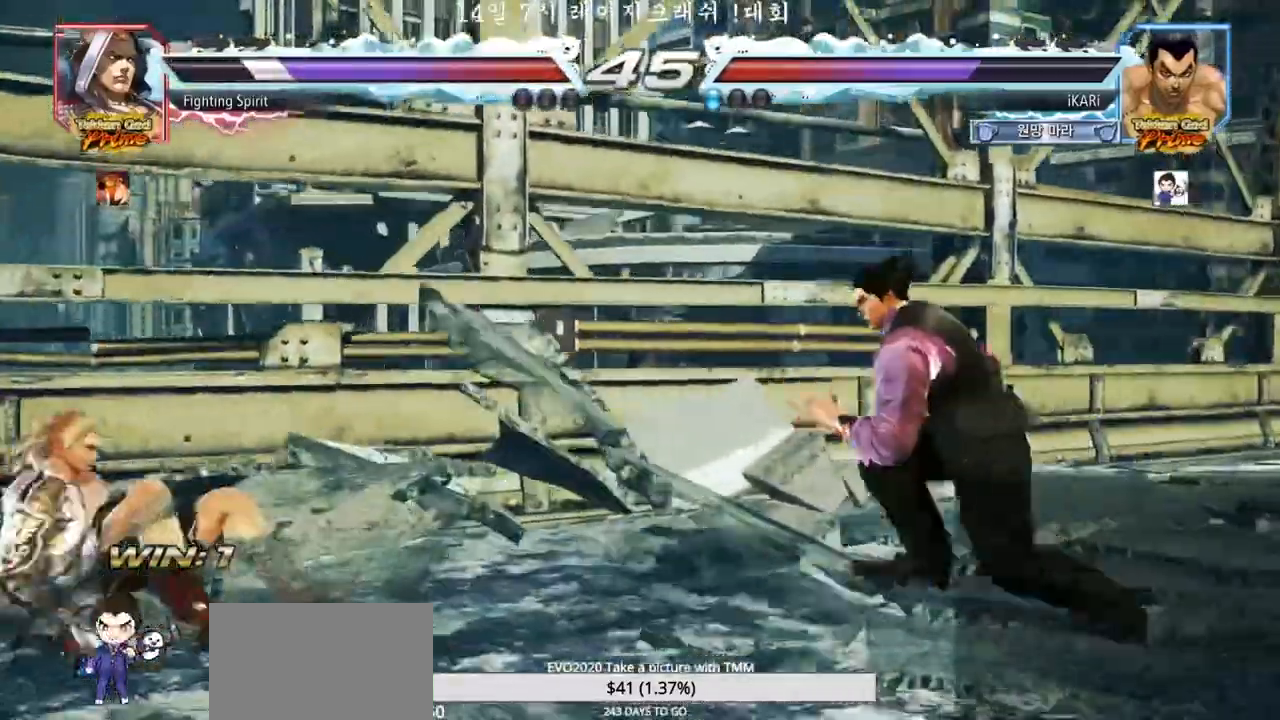
{"dt_ms": 500, "buttons": [], "left_stick": "down", "events": [[283, "left_stick", "right"], [467, "left_stick", "down"]]}
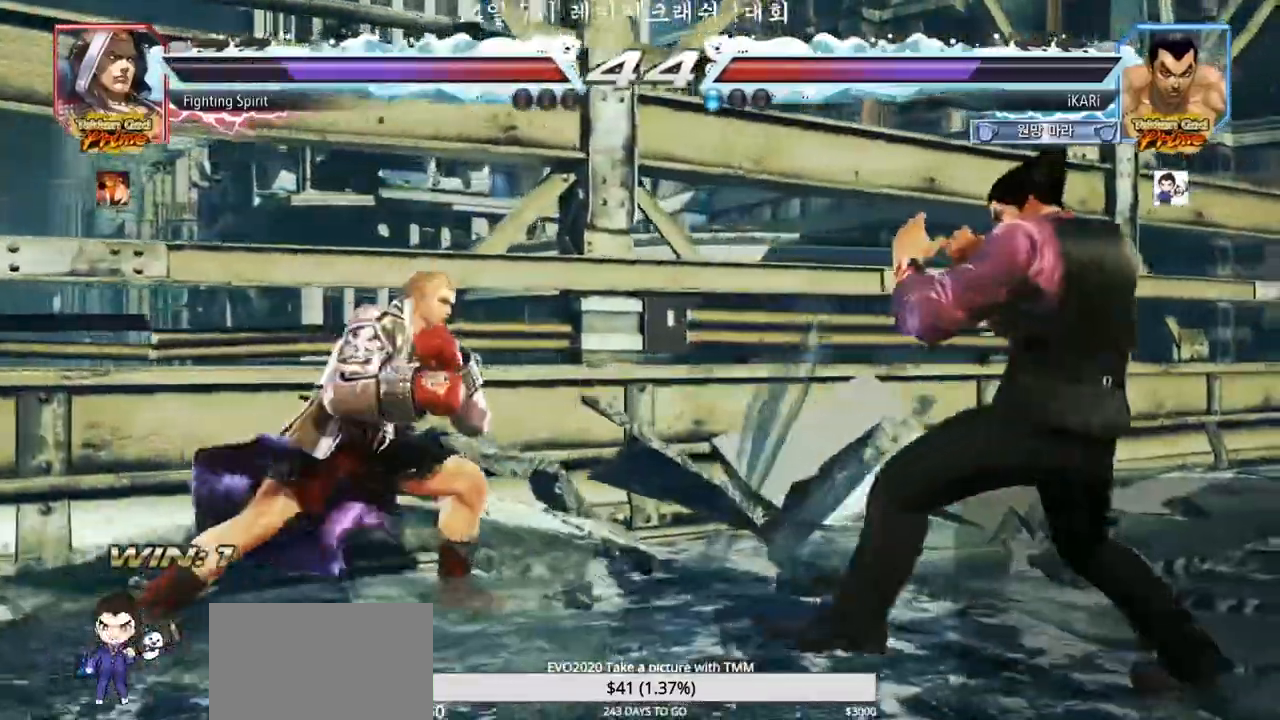
{"dt_ms": 500, "buttons": [], "left_stick": "center", "events": [[33, "left_stick", "center"], [217, "left_stick", "left"], [267, "left_stick", "center"], [317, "left_stick", "left"], [367, "left_stick", "center"]]}
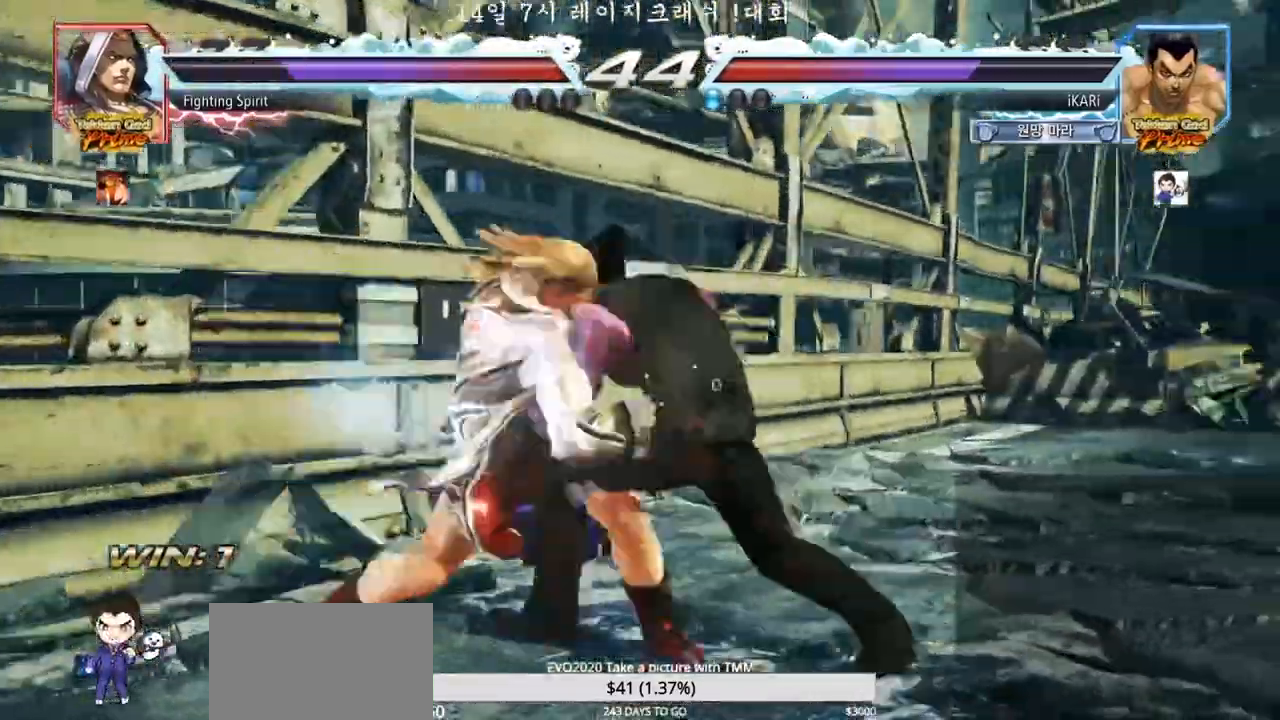
{"dt_ms": 500, "buttons": ["SQUARE"], "left_stick": "right", "events": [[300, "left_stick", "right"], [483, "SQUARE", "down"]]}
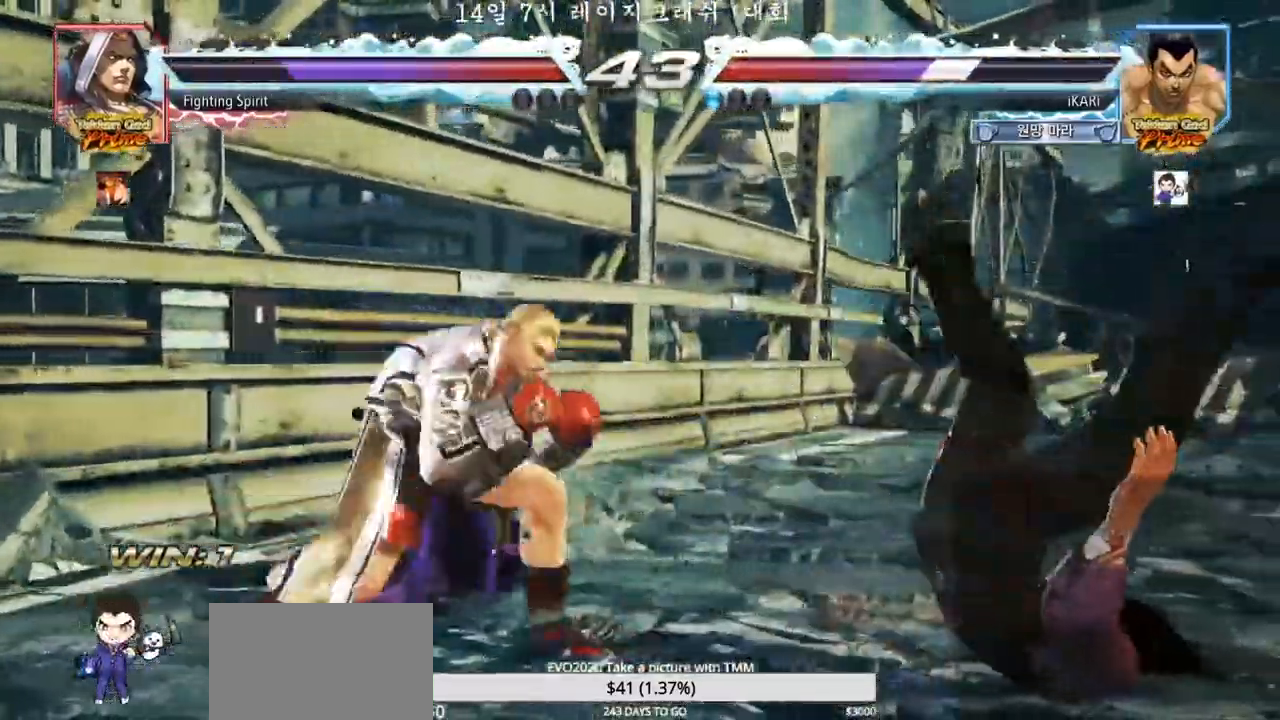
{"dt_ms": 500, "buttons": ["TRIANGLE"], "left_stick": "center"}
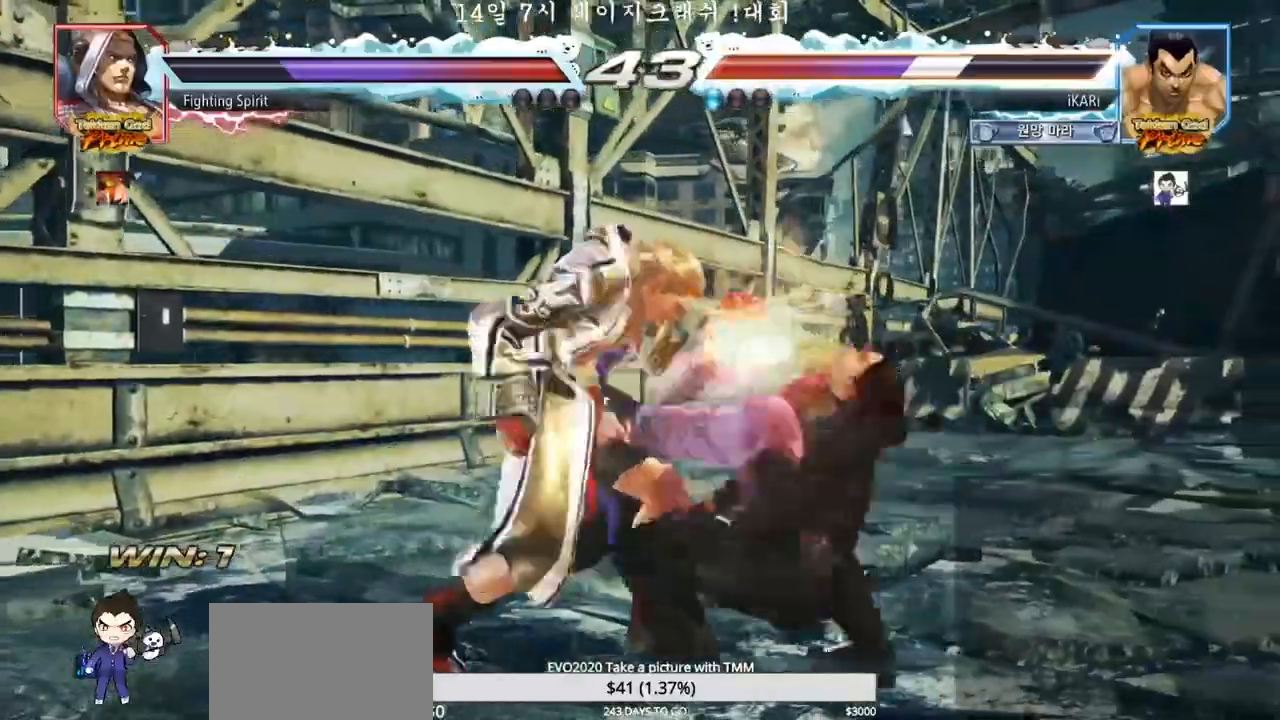
{"dt_ms": 500, "buttons": ["TRIANGLE"], "left_stick": "center", "events": [[67, "SQUARE", "down"], [117, "SQUARE", "up"], [183, "SQUARE", "down"], [183, "TRIANGLE", "up"], [250, "SQUARE", "up"], [250, "TRIANGLE", "down"], [317, "TRIANGLE", "up"], [450, "SQUARE", "down"], [483, "SQUARE", "up"], [483, "TRIANGLE", "down"]]}
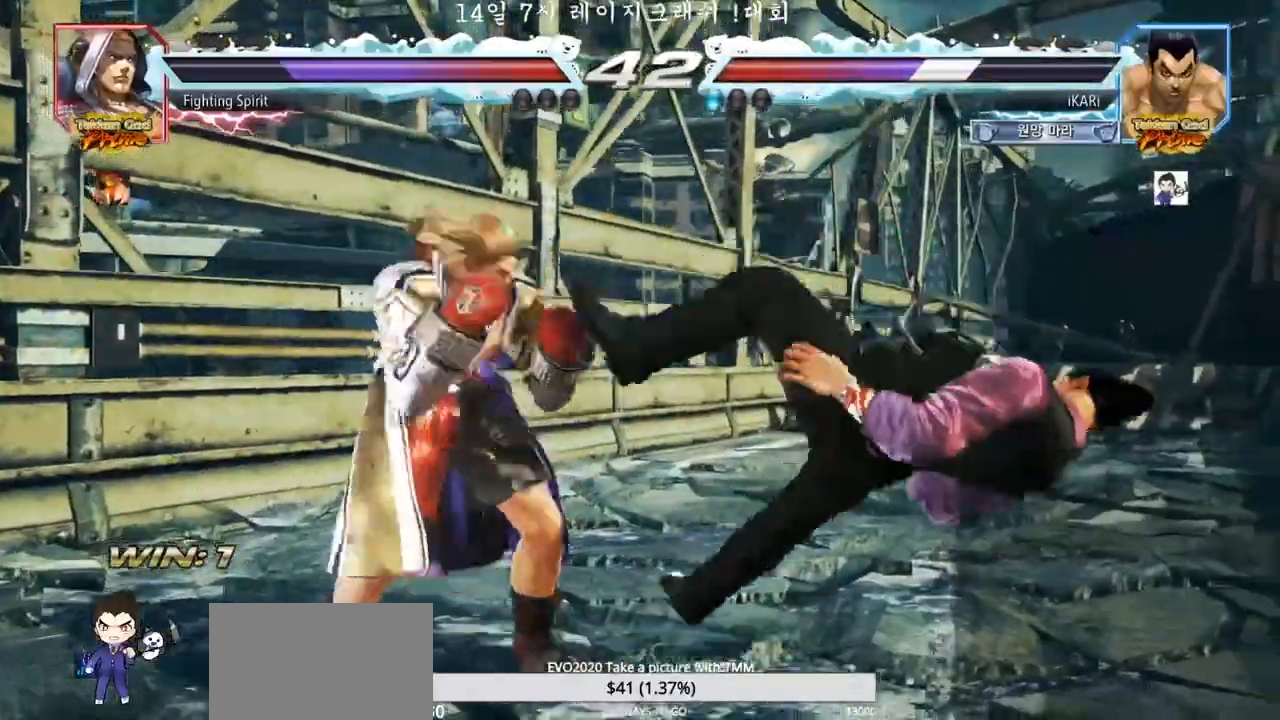
{"dt_ms": 500, "buttons": ["TRIANGLE"], "left_stick": "center", "events": [[33, "SQUARE", "down"], [33, "TRIANGLE", "up"], [67, "TRIANGLE", "down"], [100, "SQUARE", "up"], [150, "SQUARE", "down"], [150, "TRIANGLE", "up"], [200, "TRIANGLE", "down"], [217, "SQUARE", "up"], [267, "SQUARE", "down"], [333, "SQUARE", "up"], [350, "TRIANGLE", "up"], [483, "TRIANGLE", "down"]]}
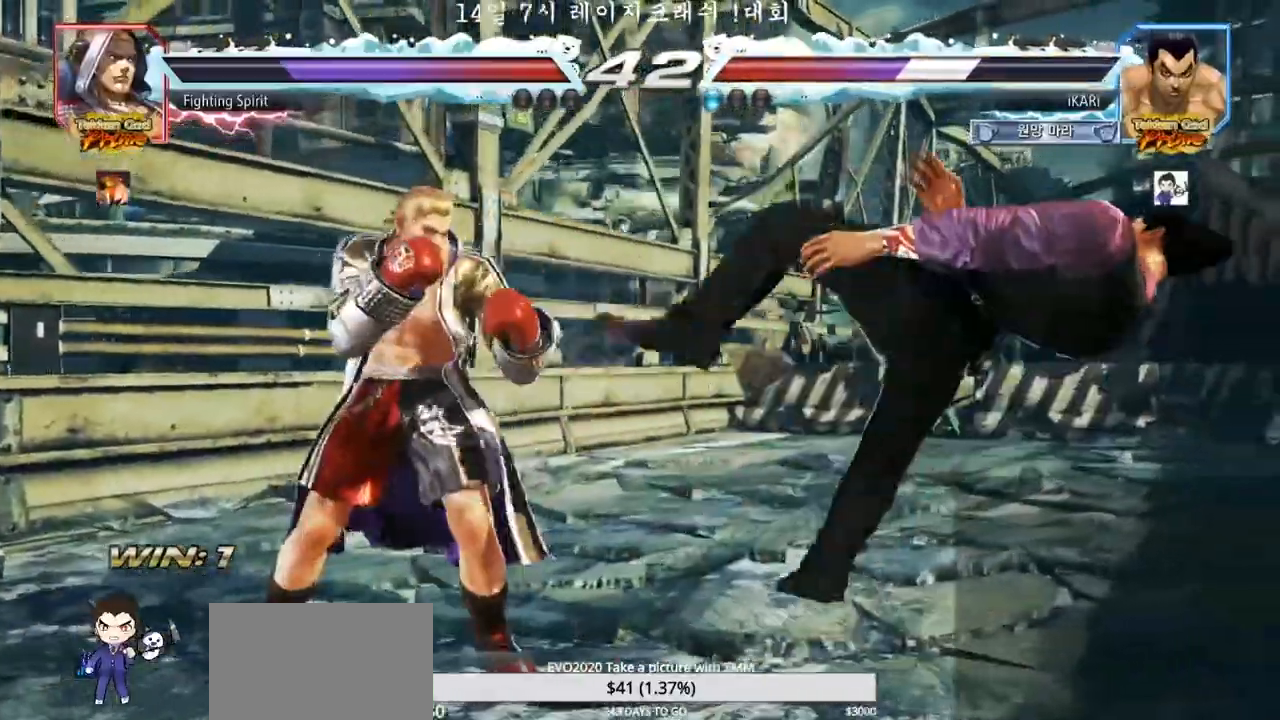
{"dt_ms": 500, "buttons": ["TRIANGLE"], "left_stick": "center", "events": [[33, "SQUARE", "down"], [33, "TRIANGLE", "up"], [83, "SQUARE", "up"], [100, "TRIANGLE", "down"], [150, "SQUARE", "down"], [167, "TRIANGLE", "up"], [217, "SQUARE", "up"], [217, "TRIANGLE", "down"], [283, "SQUARE", "down"], [283, "TRIANGLE", "up"], [300, "TRIANGLE", "down"], [350, "SQUARE", "up"], [383, "TRIANGLE", "up"], [400, "SQUARE", "down"], [433, "TRIANGLE", "down"], [467, "SQUARE", "up"]]}